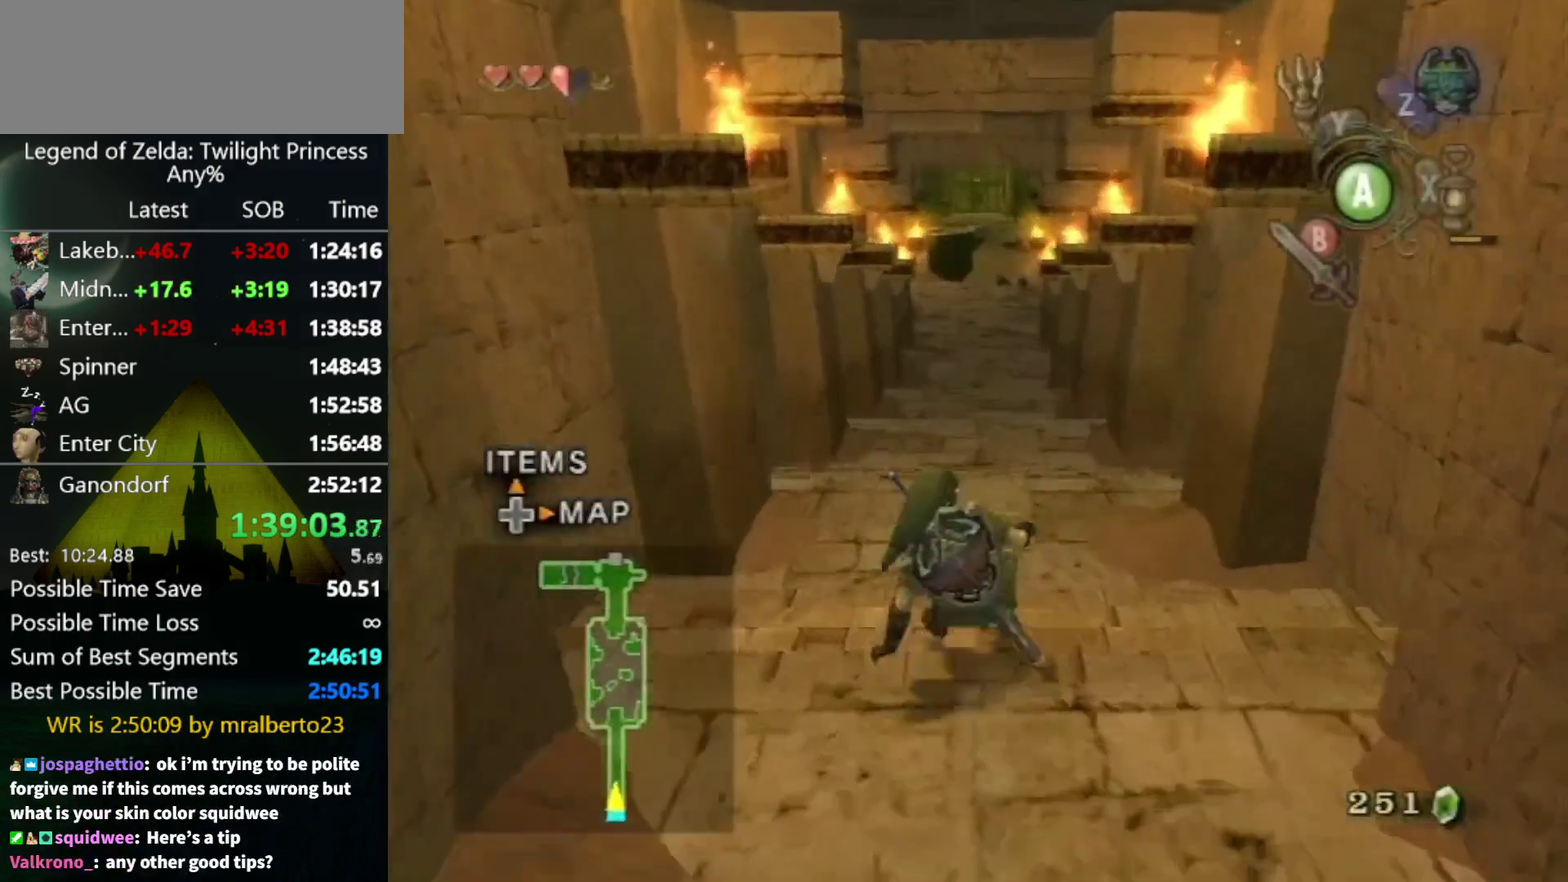
Gameplay with a controller (Nintendo layout); each line is a JSON object with the inputs held at the frame after it. "events" lists button and stick changes between this image and that frame as [ms after this image, input, new state], when the widget could be followed in between. Not read: L3 R3.
{"buttons": [], "left_stick": "up", "right_stick": "center", "events": [[233, "A", "down"], [433, "A", "up"]]}
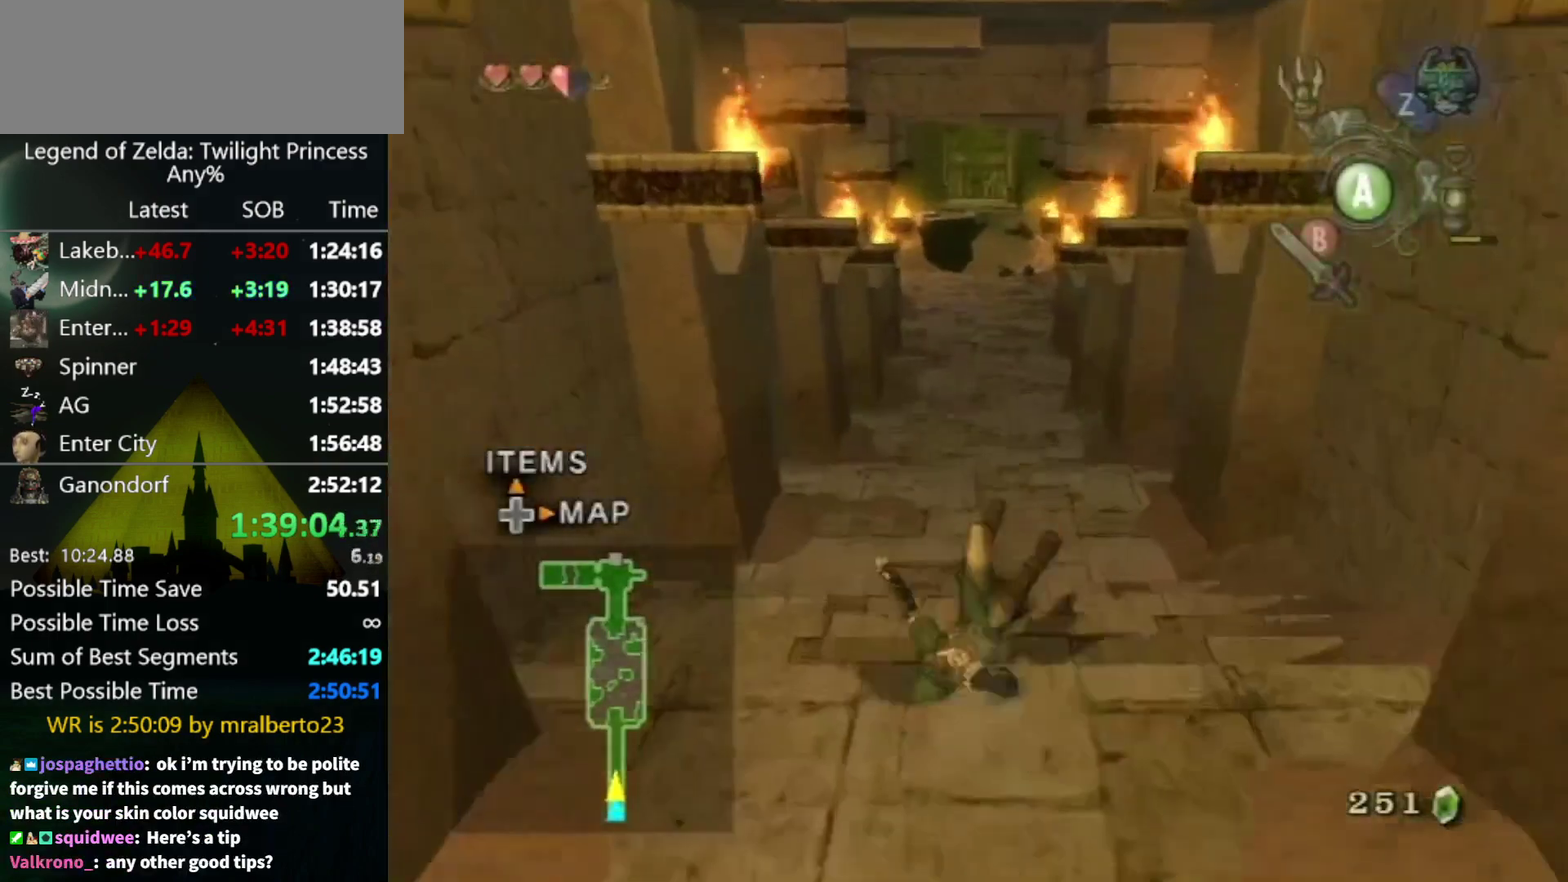
{"buttons": [], "left_stick": "up", "right_stick": "center", "events": []}
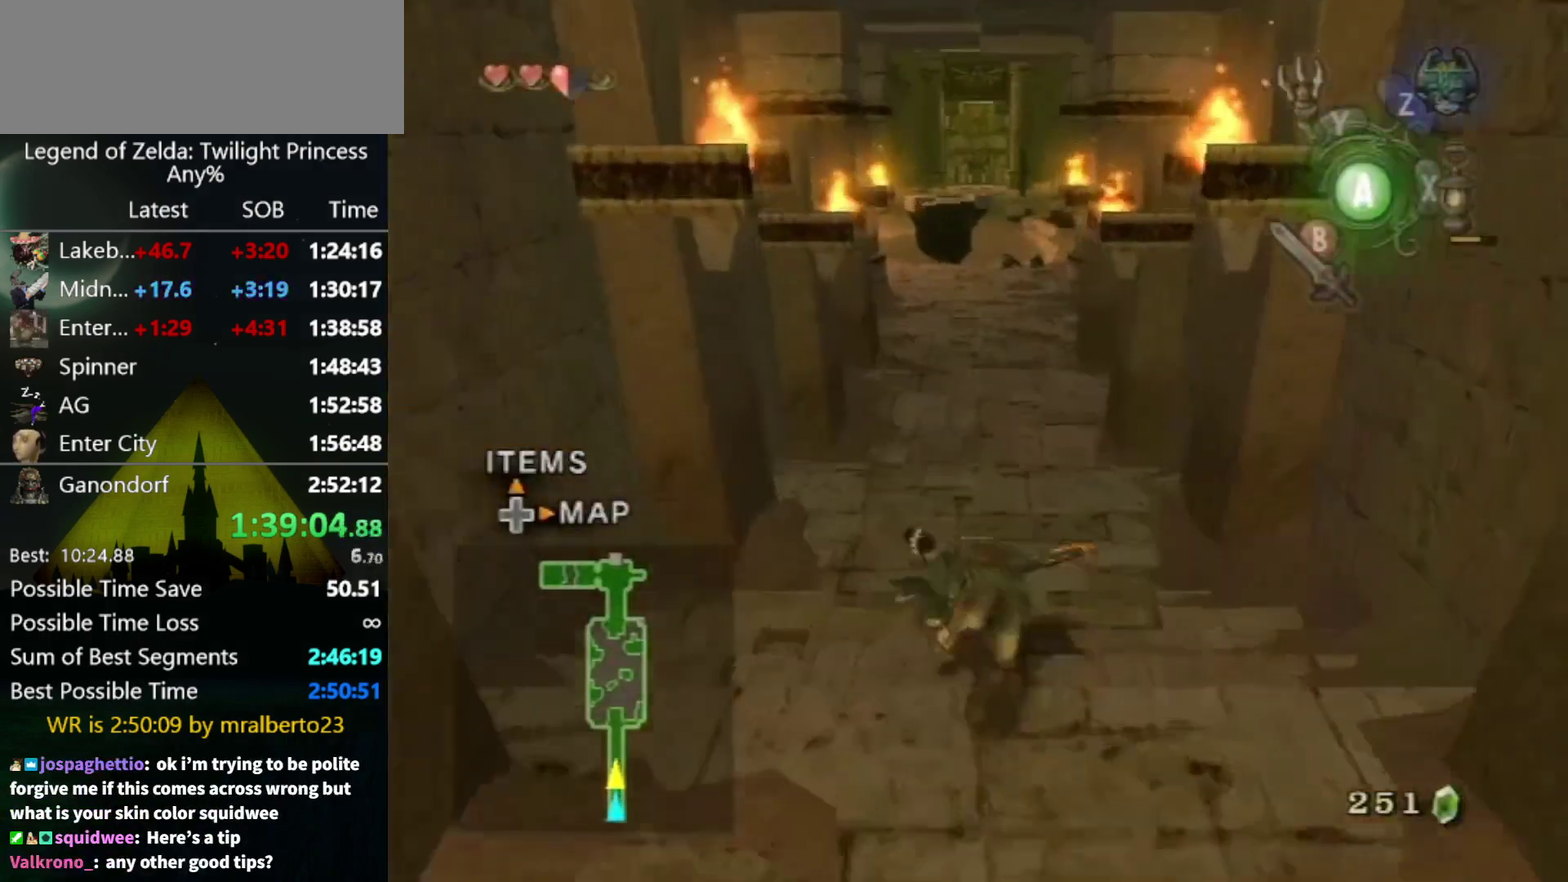
{"buttons": [], "left_stick": "up", "right_stick": "center", "events": []}
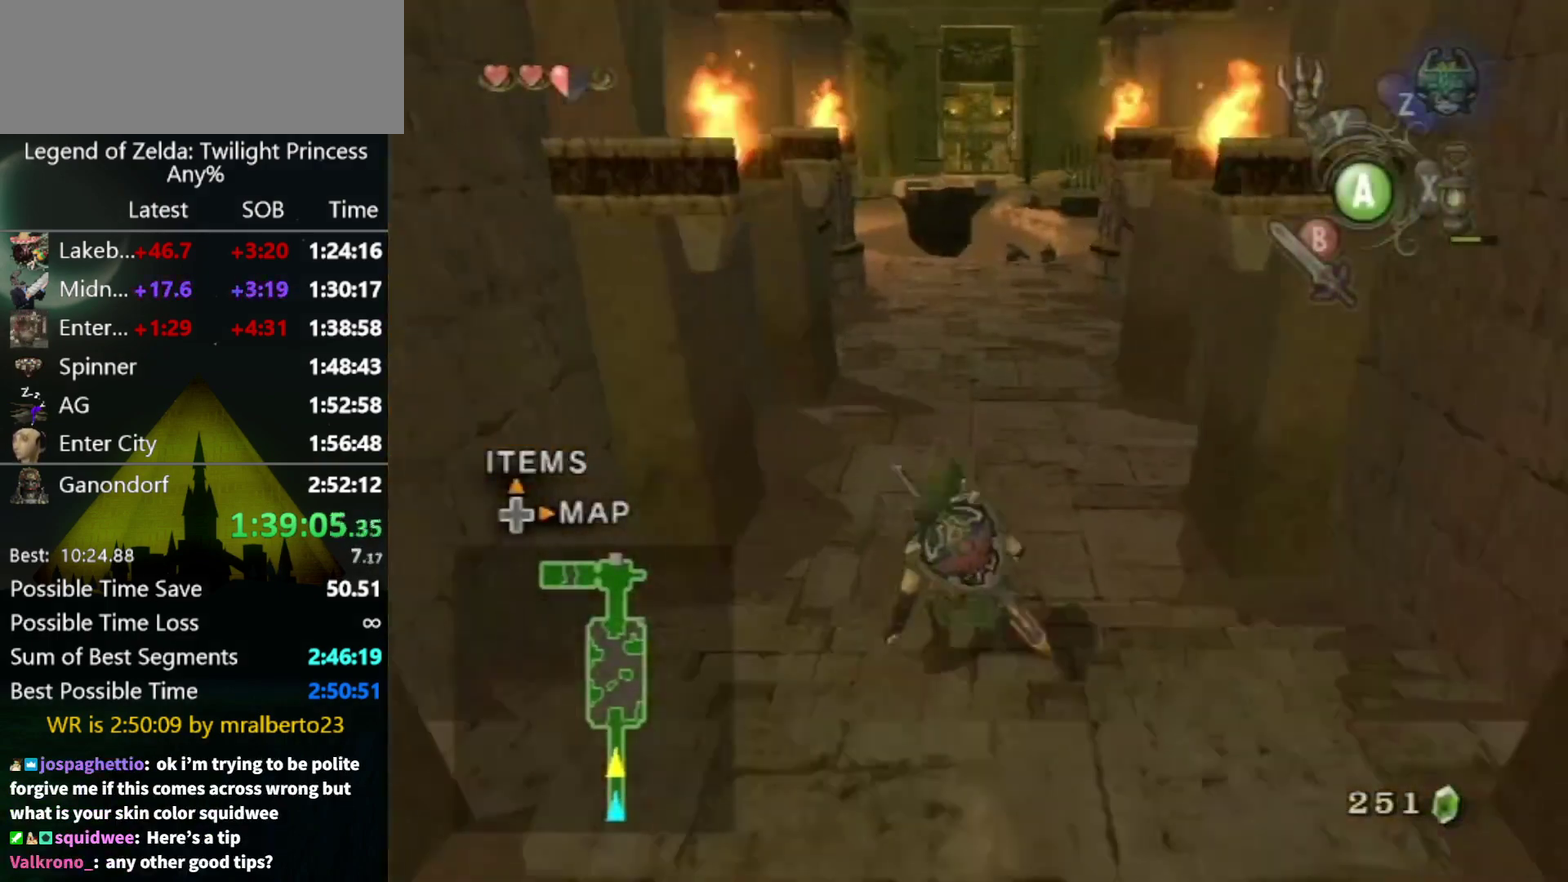
{"buttons": [], "left_stick": "up", "right_stick": "center", "events": [[200, "A", "down"], [267, "A", "up"]]}
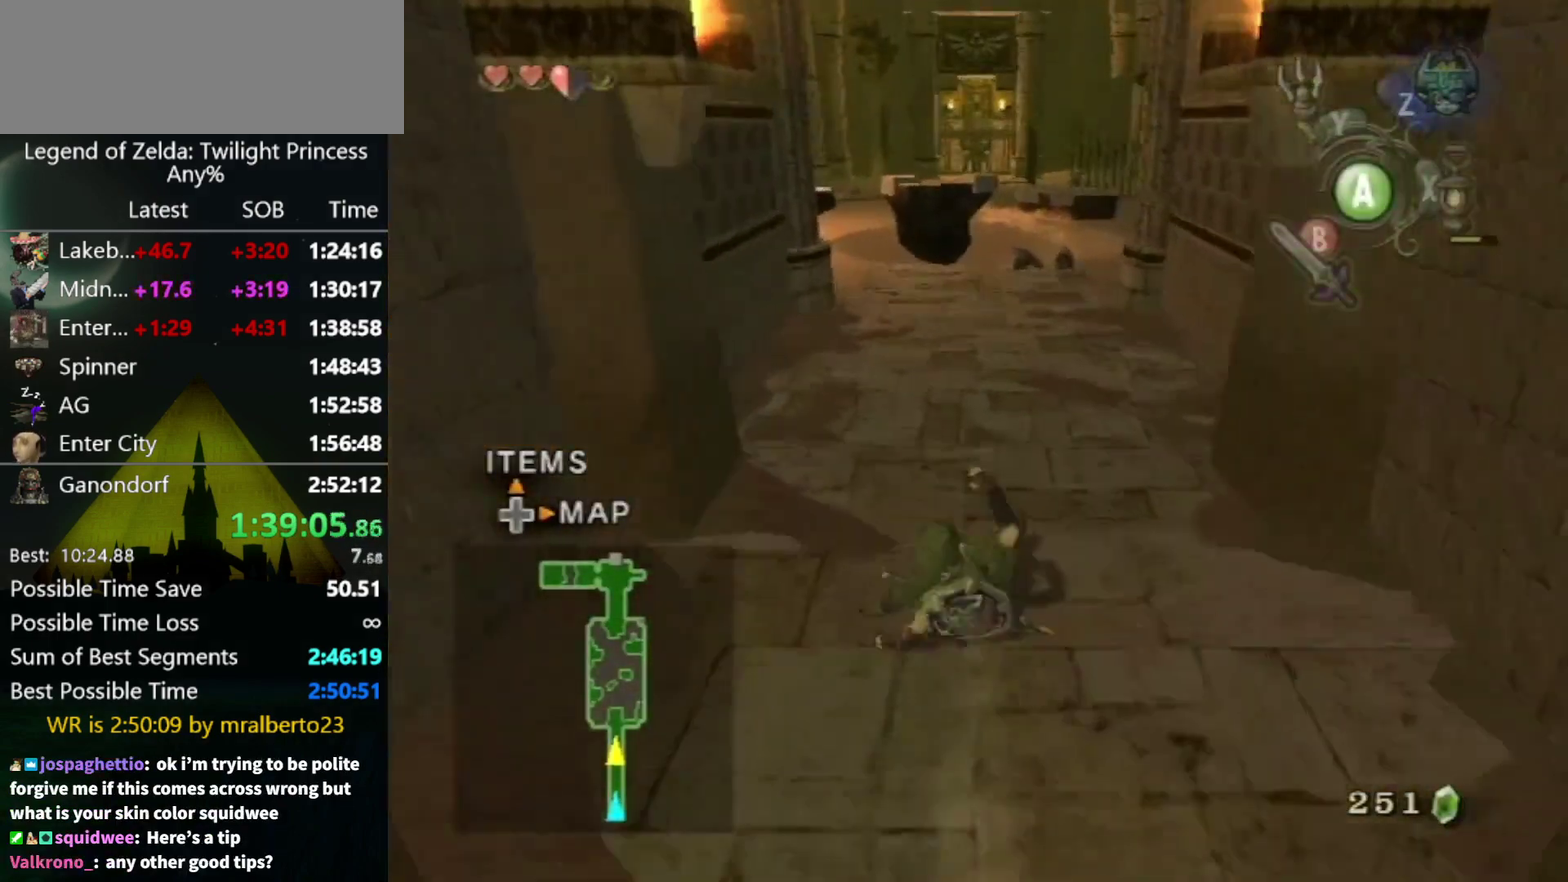
{"buttons": ["A"], "left_stick": "up", "right_stick": "center", "events": [[500, "A", "down"]]}
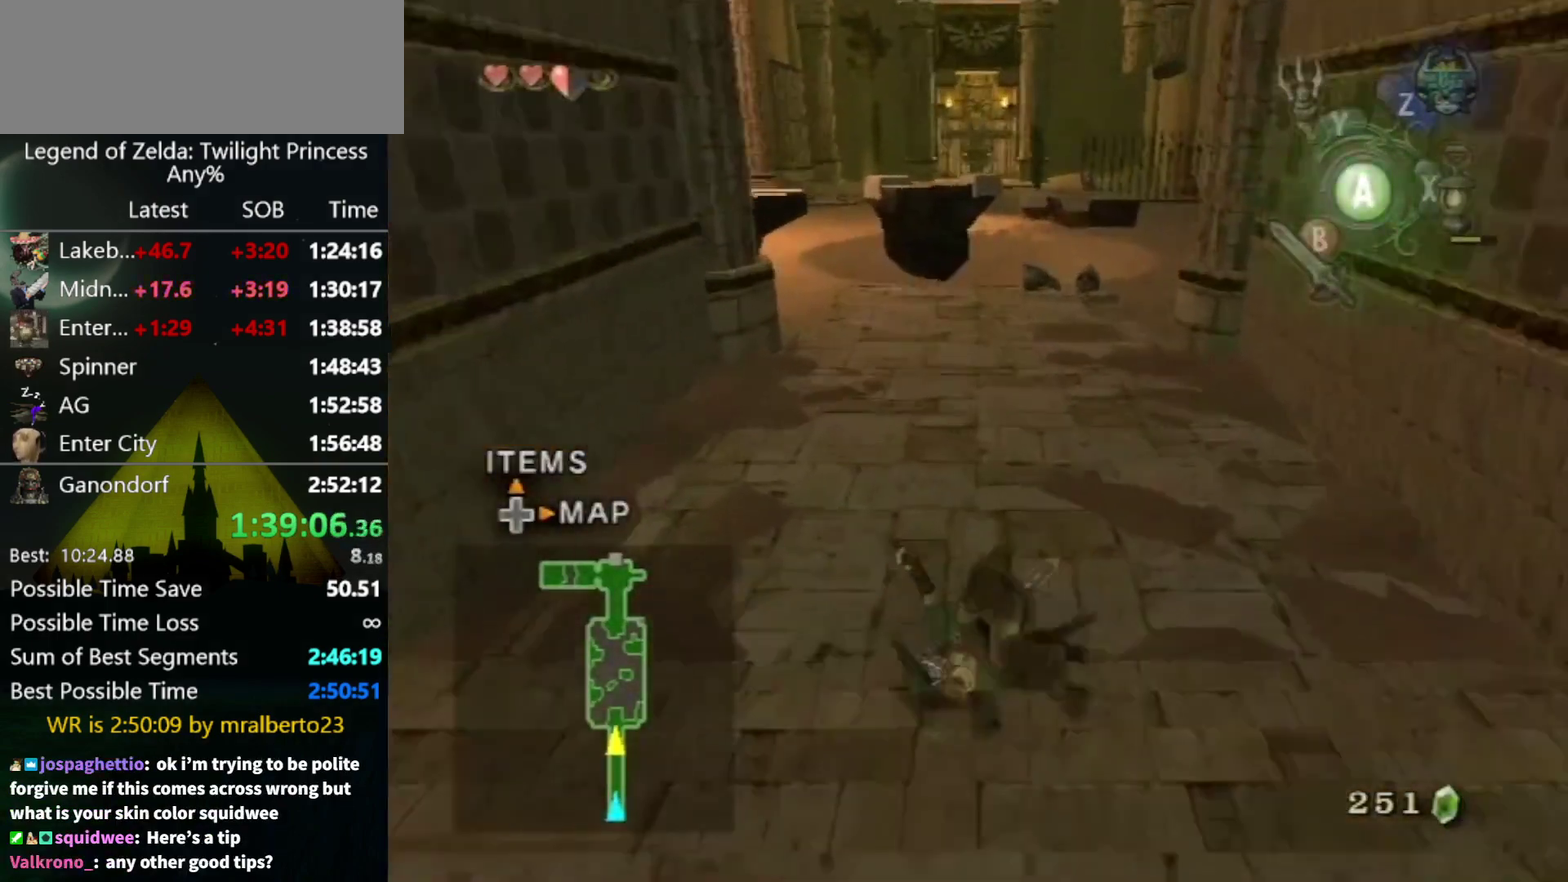
{"buttons": [], "left_stick": "up", "right_stick": "center", "events": [[67, "A", "up"]]}
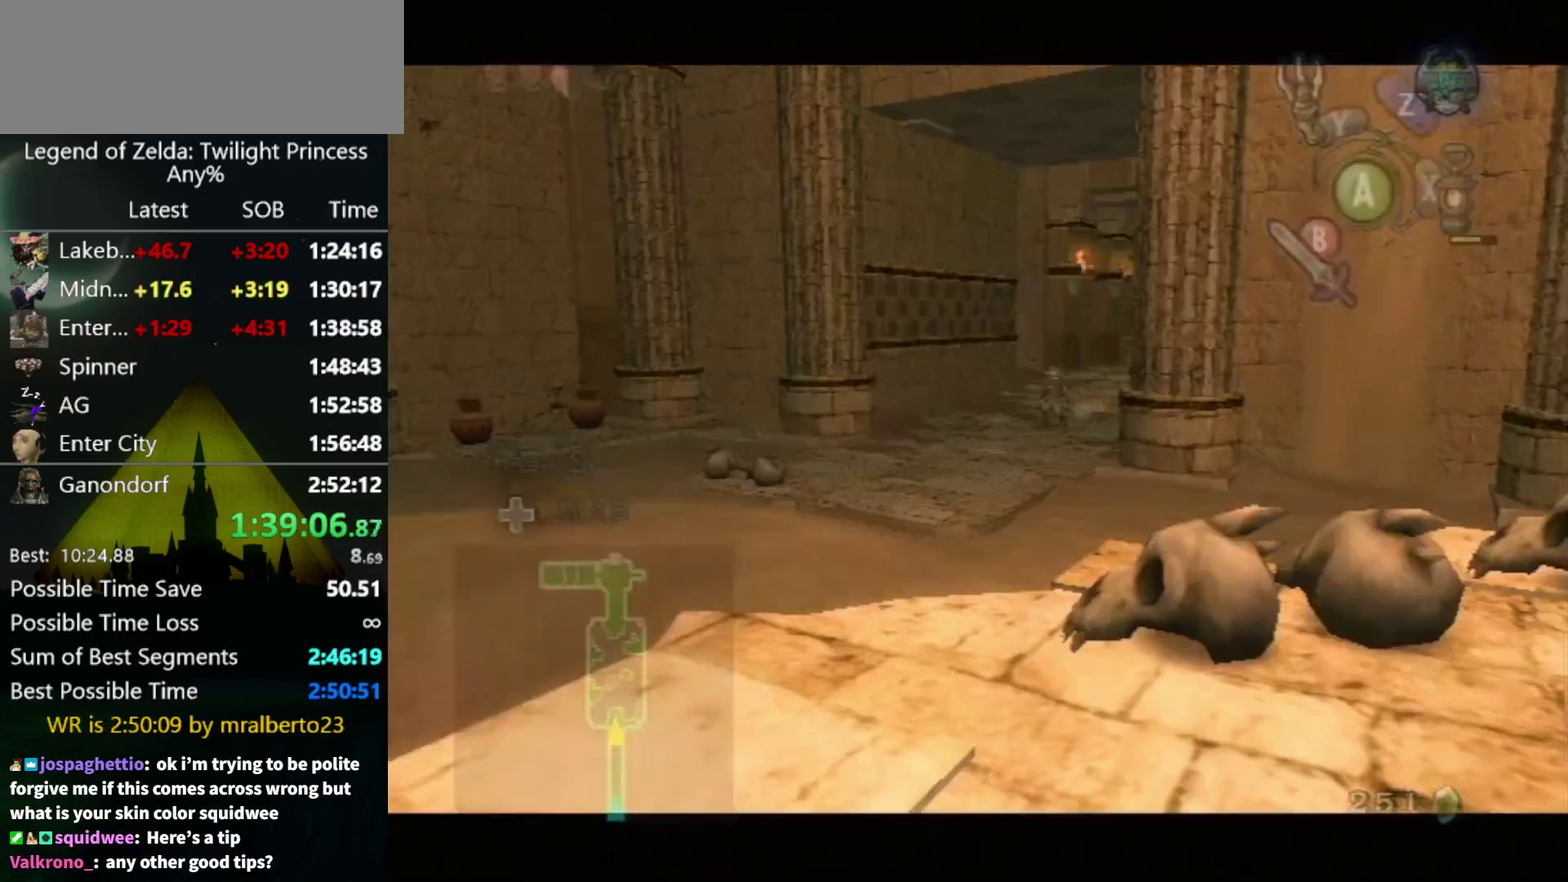
{"buttons": ["START"], "left_stick": "center", "right_stick": "center", "events": [[67, "START", "down"], [233, "START", "up"], [300, "START", "down"], [300, "left_stick", "center"]]}
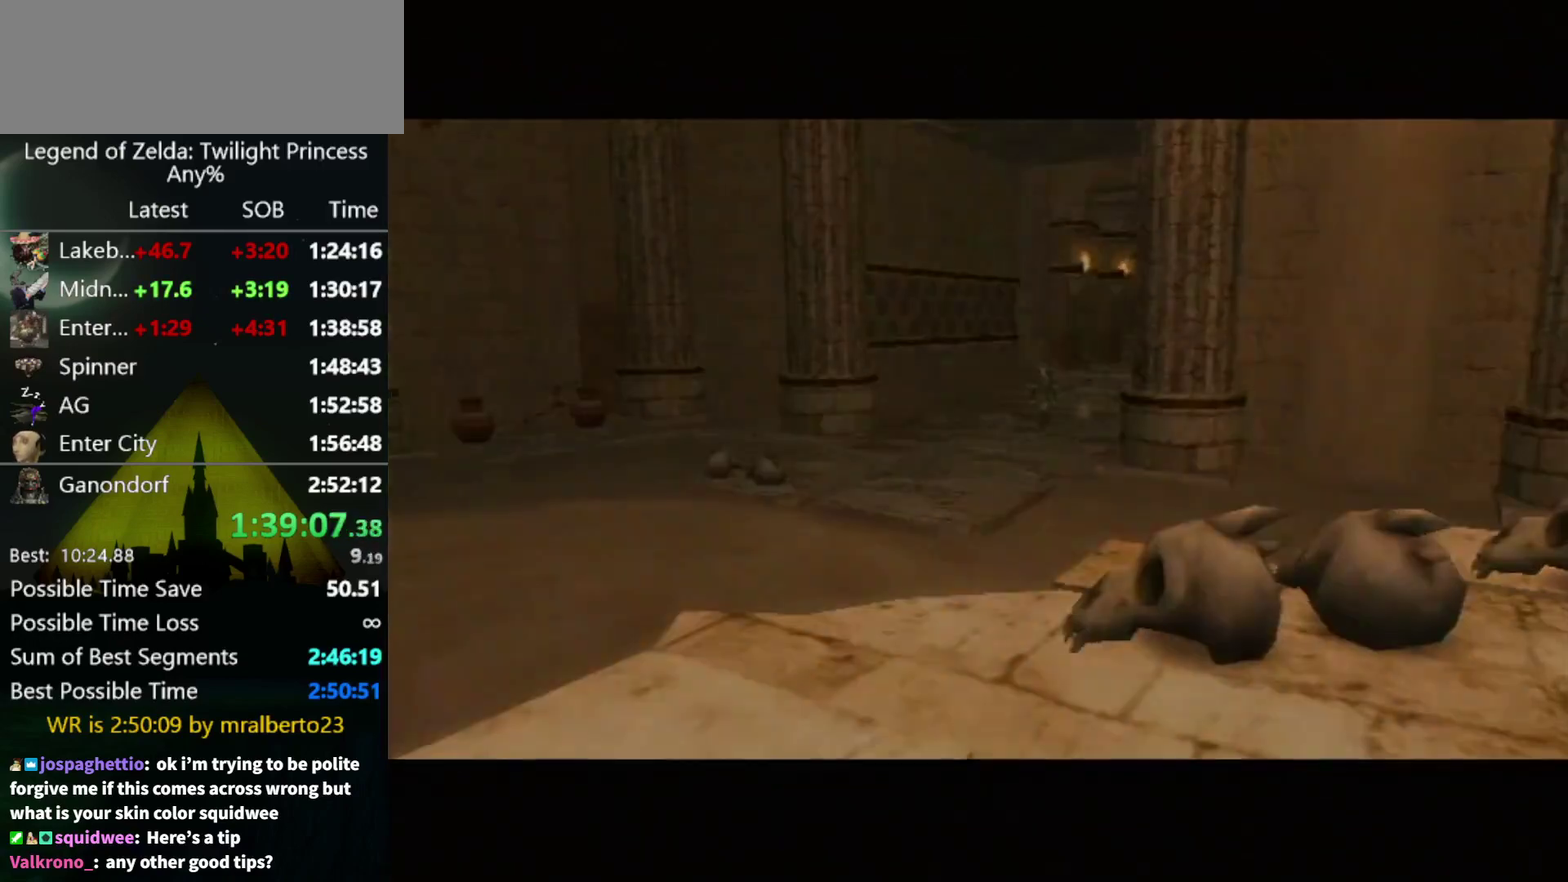
{"buttons": [], "left_stick": "center", "right_stick": "center", "events": [[33, "START", "up"]]}
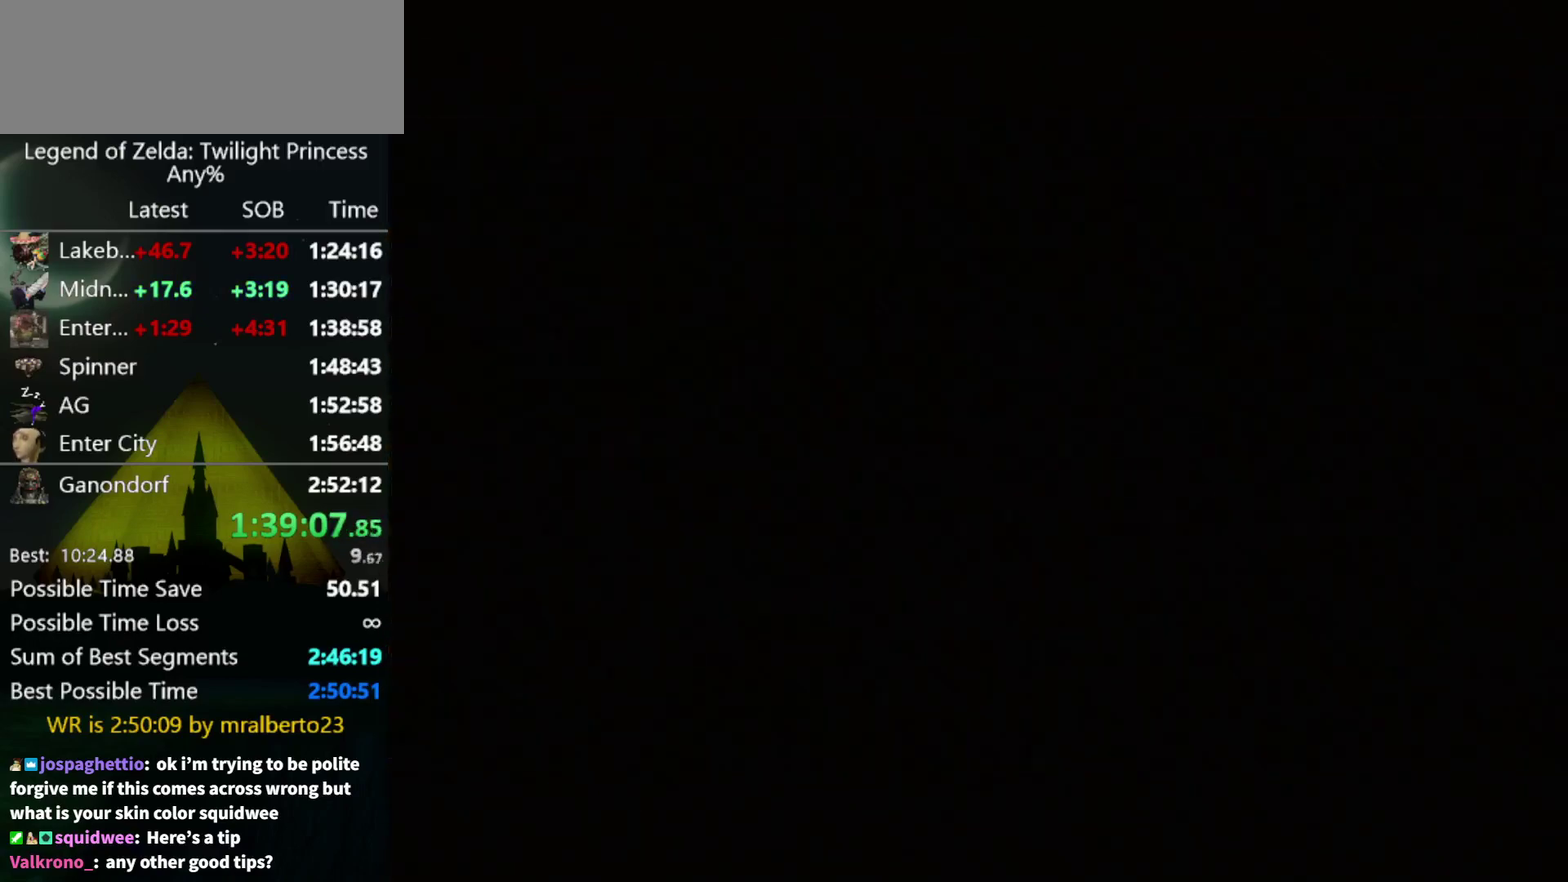
{"buttons": [], "left_stick": "center", "right_stick": "center", "events": []}
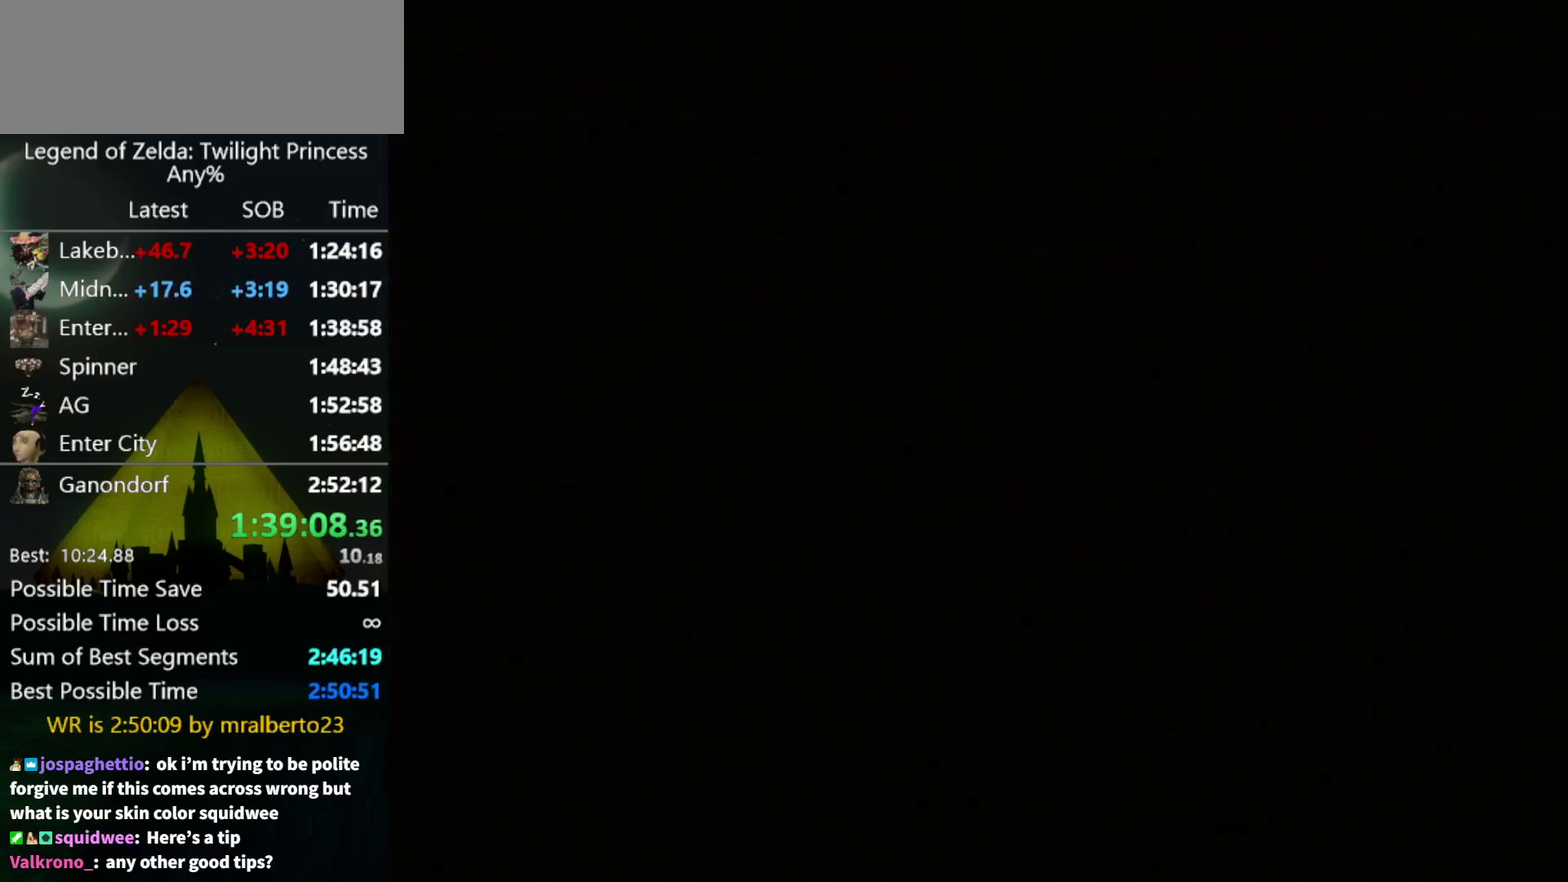
{"buttons": [], "left_stick": "center", "right_stick": "center", "events": []}
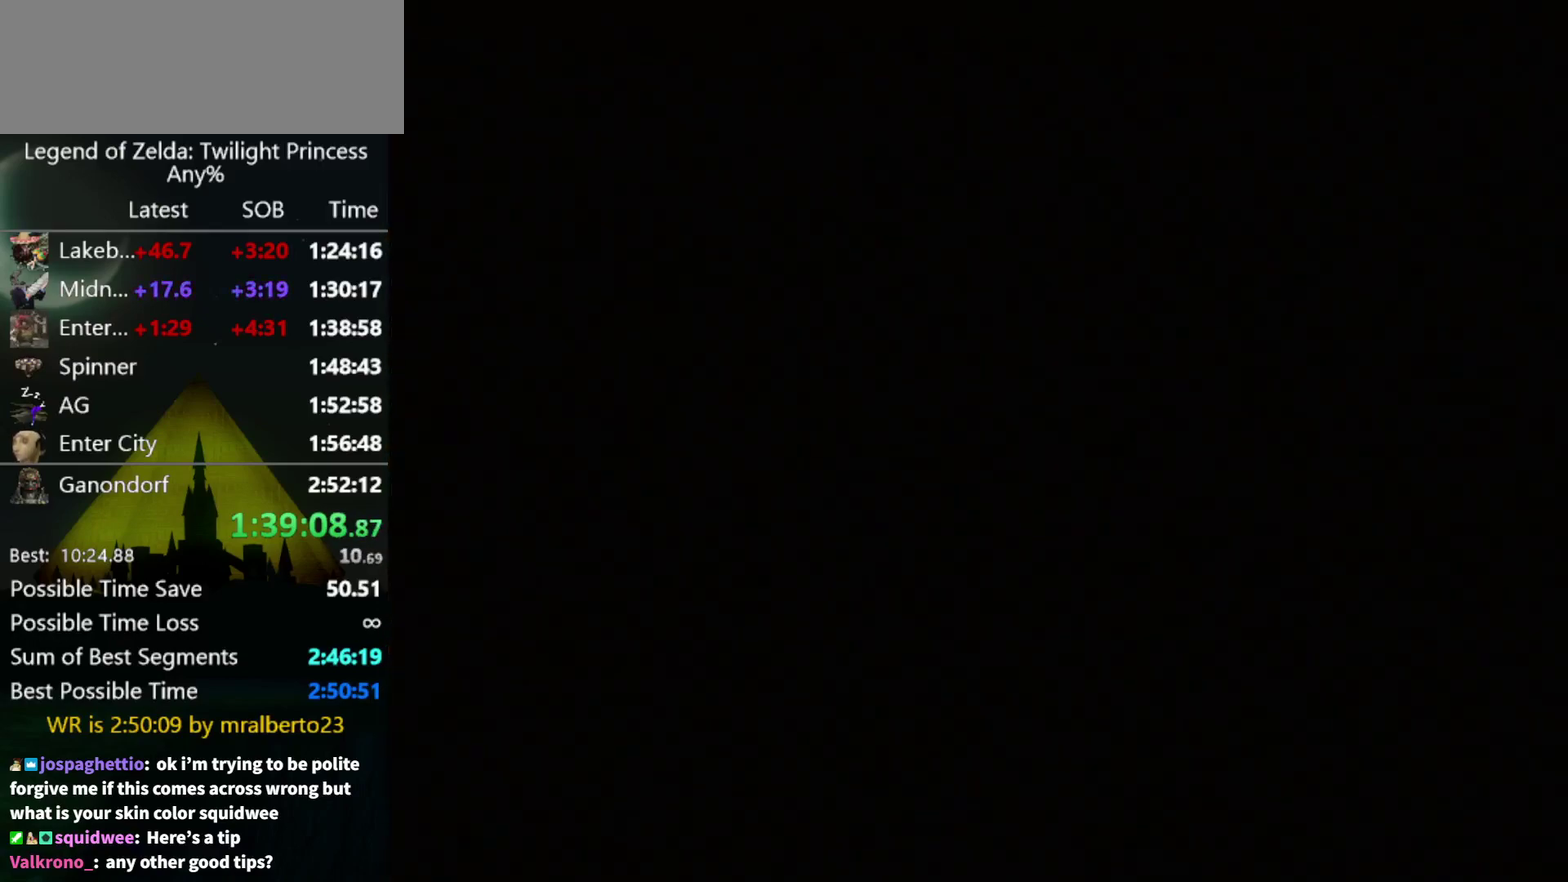
{"buttons": [], "left_stick": "center", "right_stick": "center", "events": []}
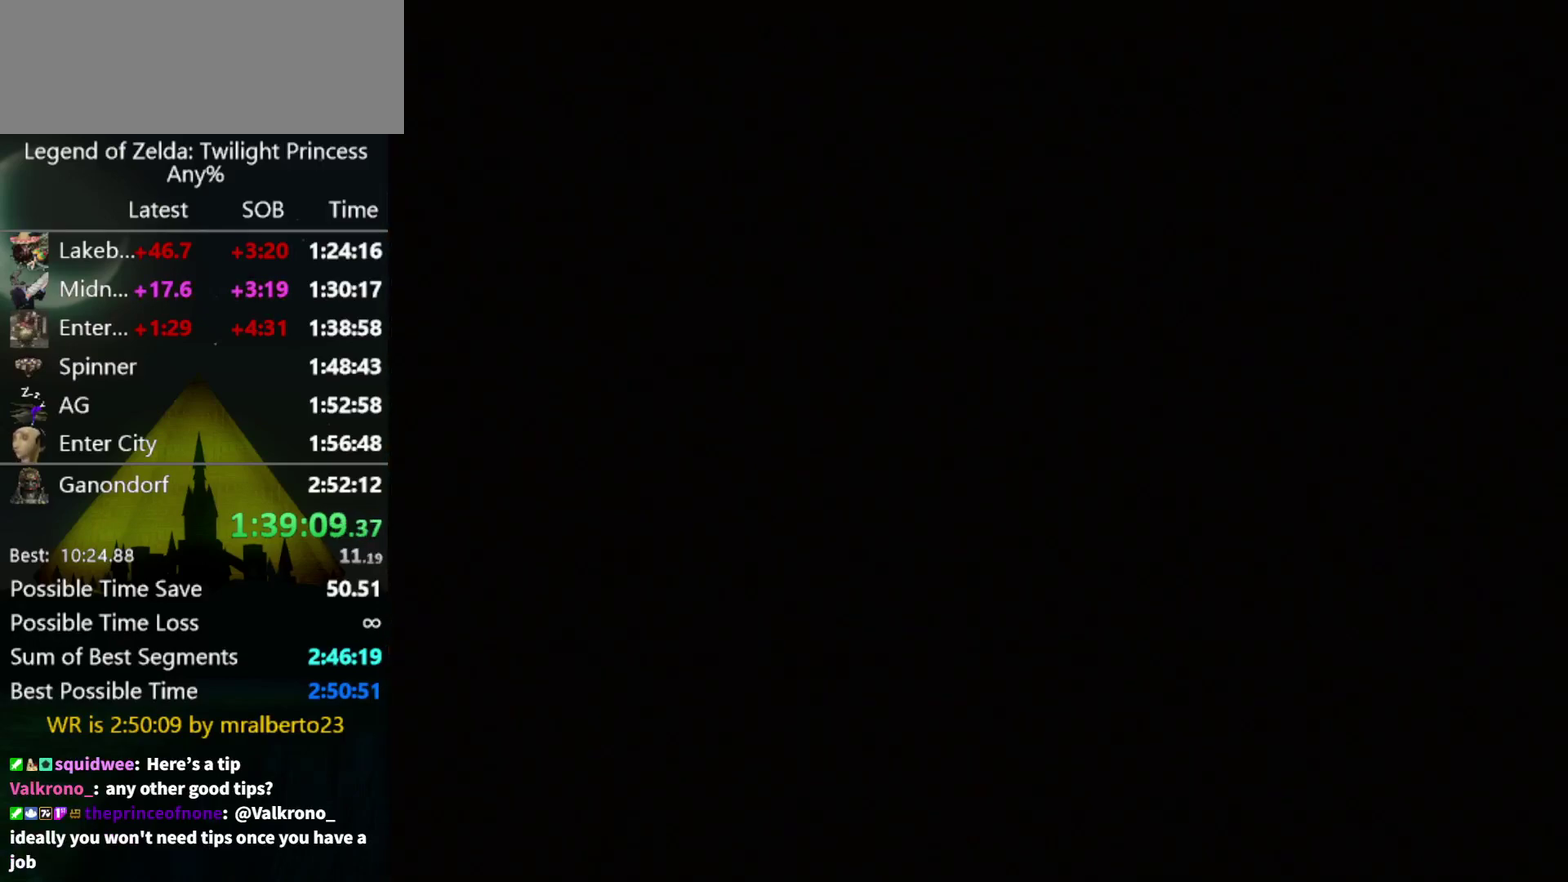
{"buttons": [], "left_stick": "center", "right_stick": "center", "events": []}
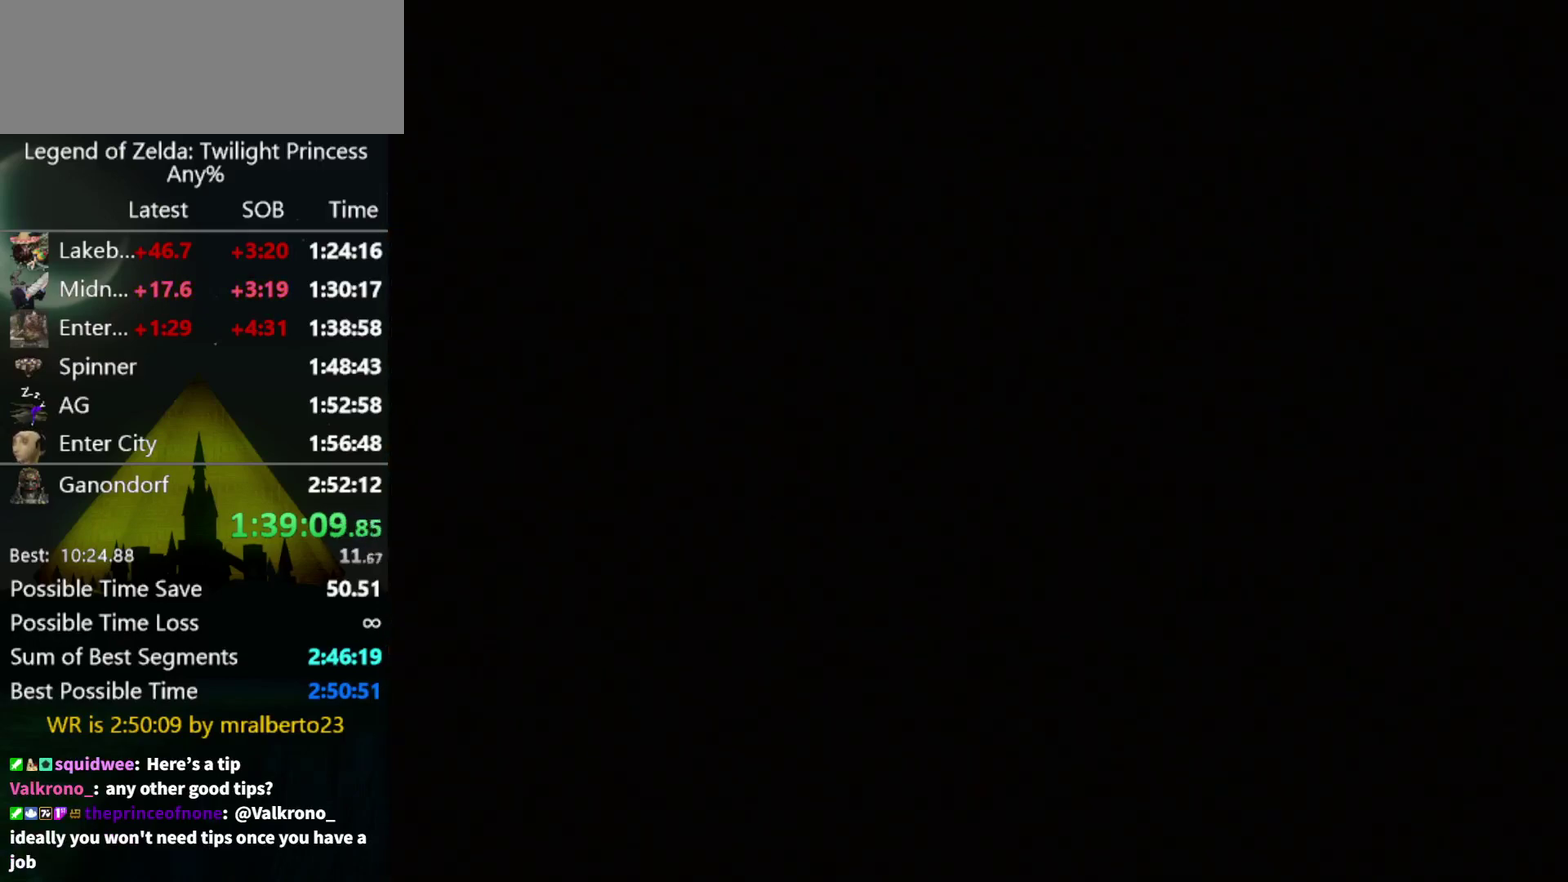
{"buttons": [], "left_stick": "center", "right_stick": "center", "events": []}
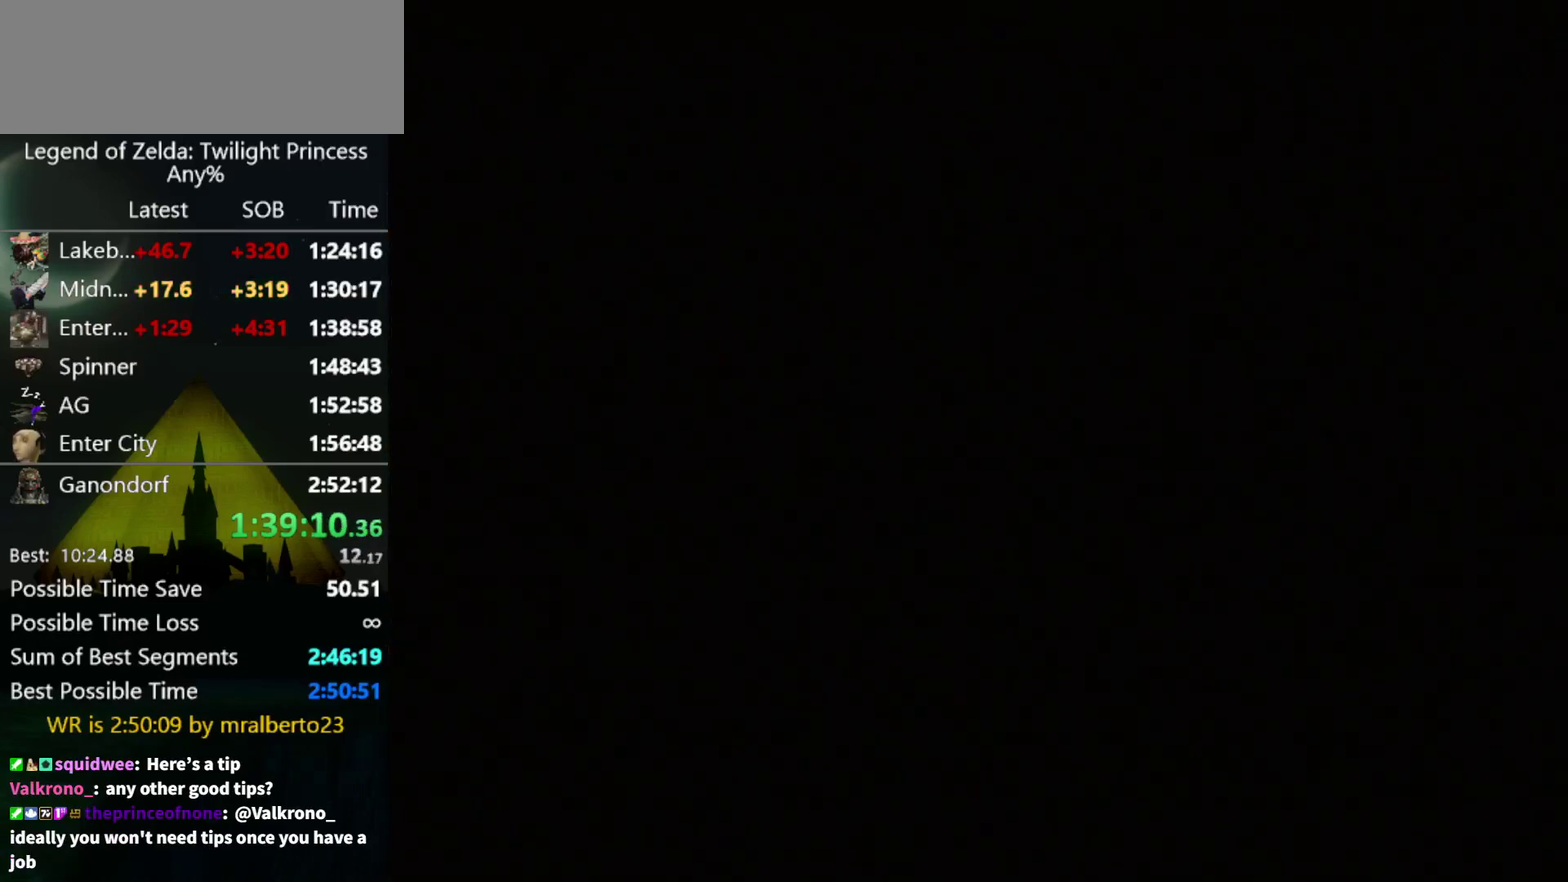
{"buttons": [], "left_stick": "center", "right_stick": "center", "events": []}
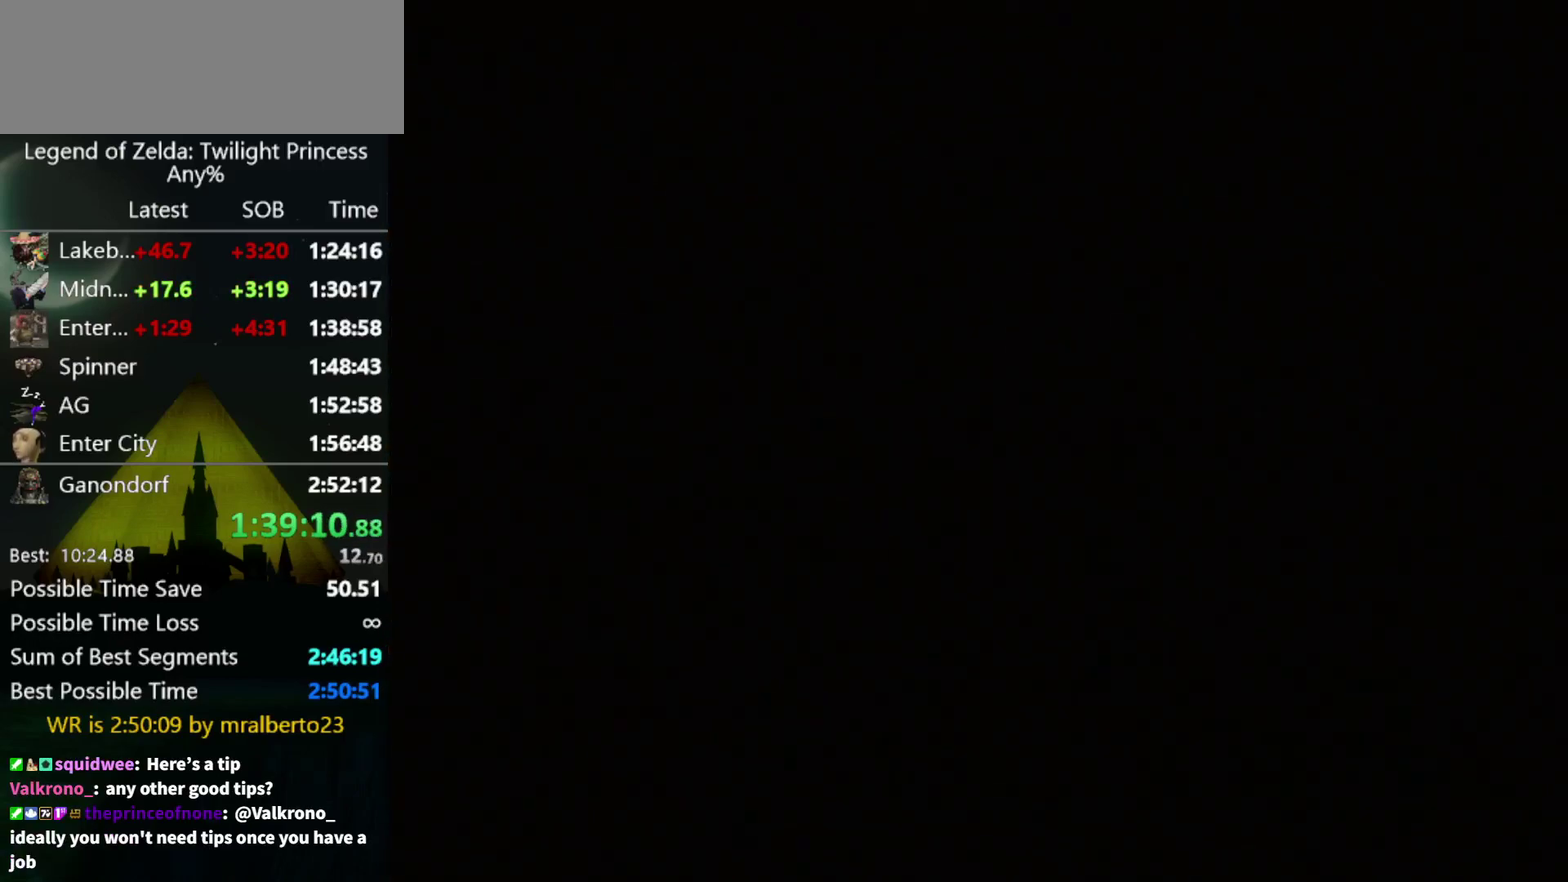
{"buttons": [], "left_stick": "center", "right_stick": "center", "events": []}
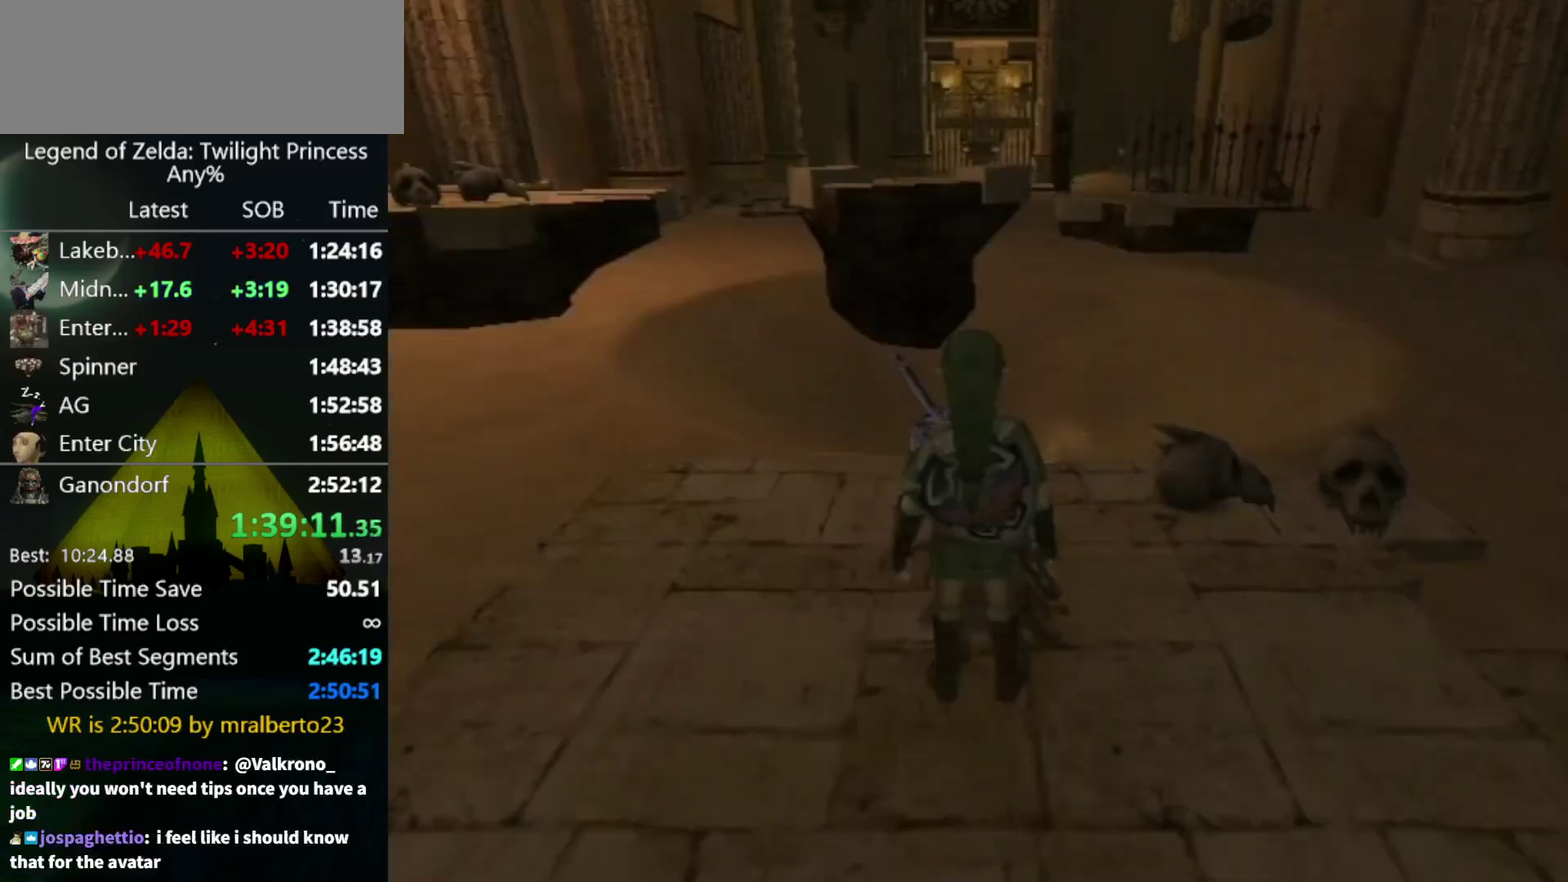
{"buttons": [], "left_stick": "center", "right_stick": "center", "events": []}
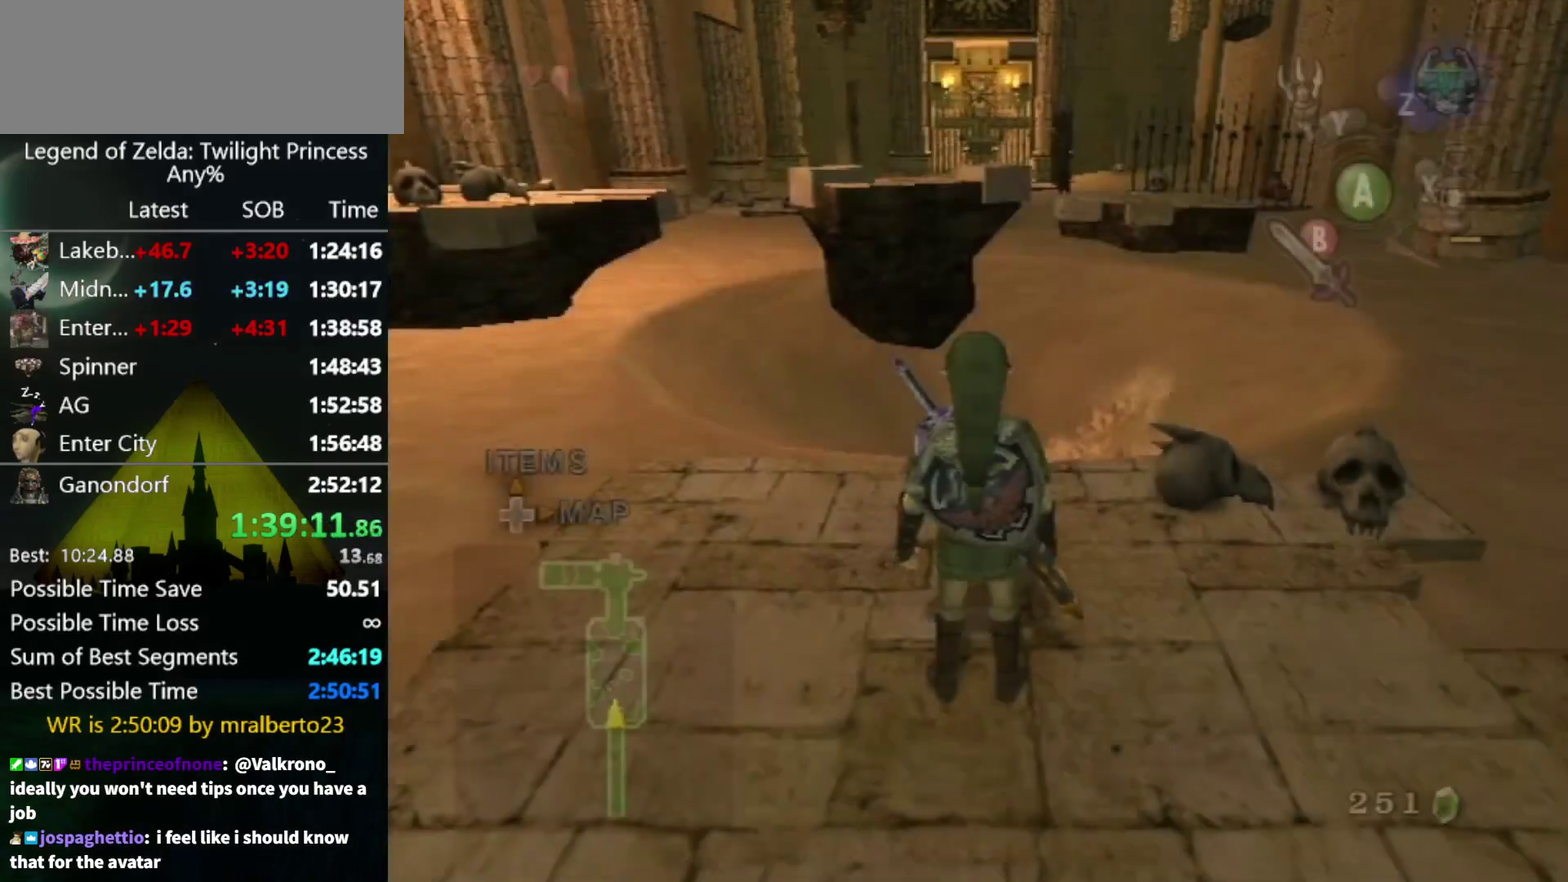
{"buttons": ["Y"], "left_stick": "down-left", "right_stick": "center", "events": [[100, "left_stick", "left"], [133, "right_stick", "up"], [233, "left_stick", "center"], [233, "right_stick", "center"], [300, "Y", "down"], [433, "left_stick", "down-left"]]}
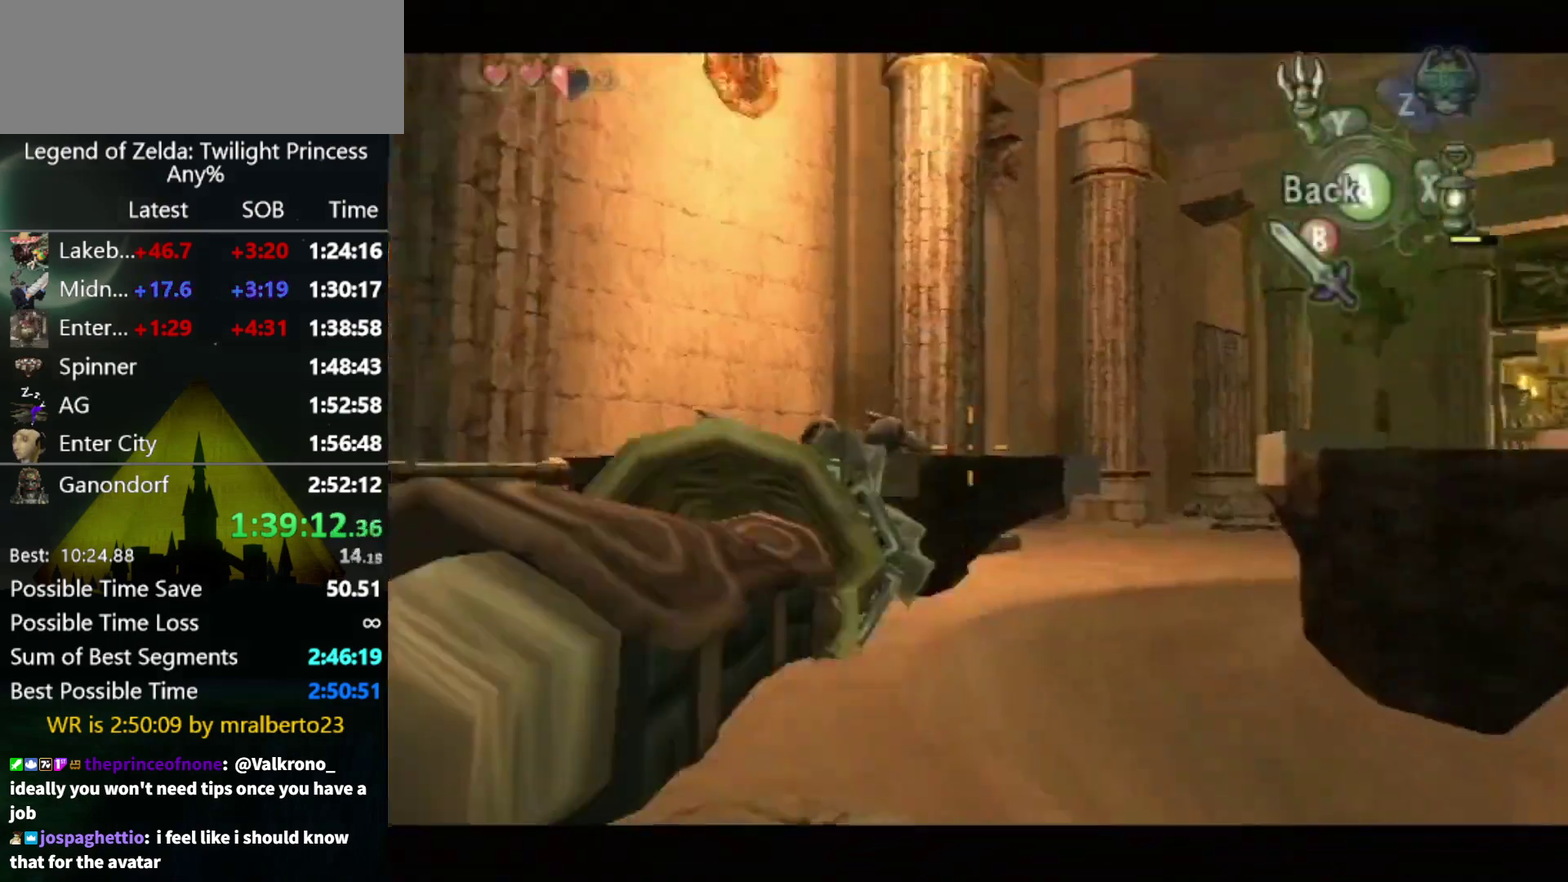
{"buttons": [], "left_stick": "center", "right_stick": "center", "events": [[400, "Y", "up"], [433, "left_stick", "center"]]}
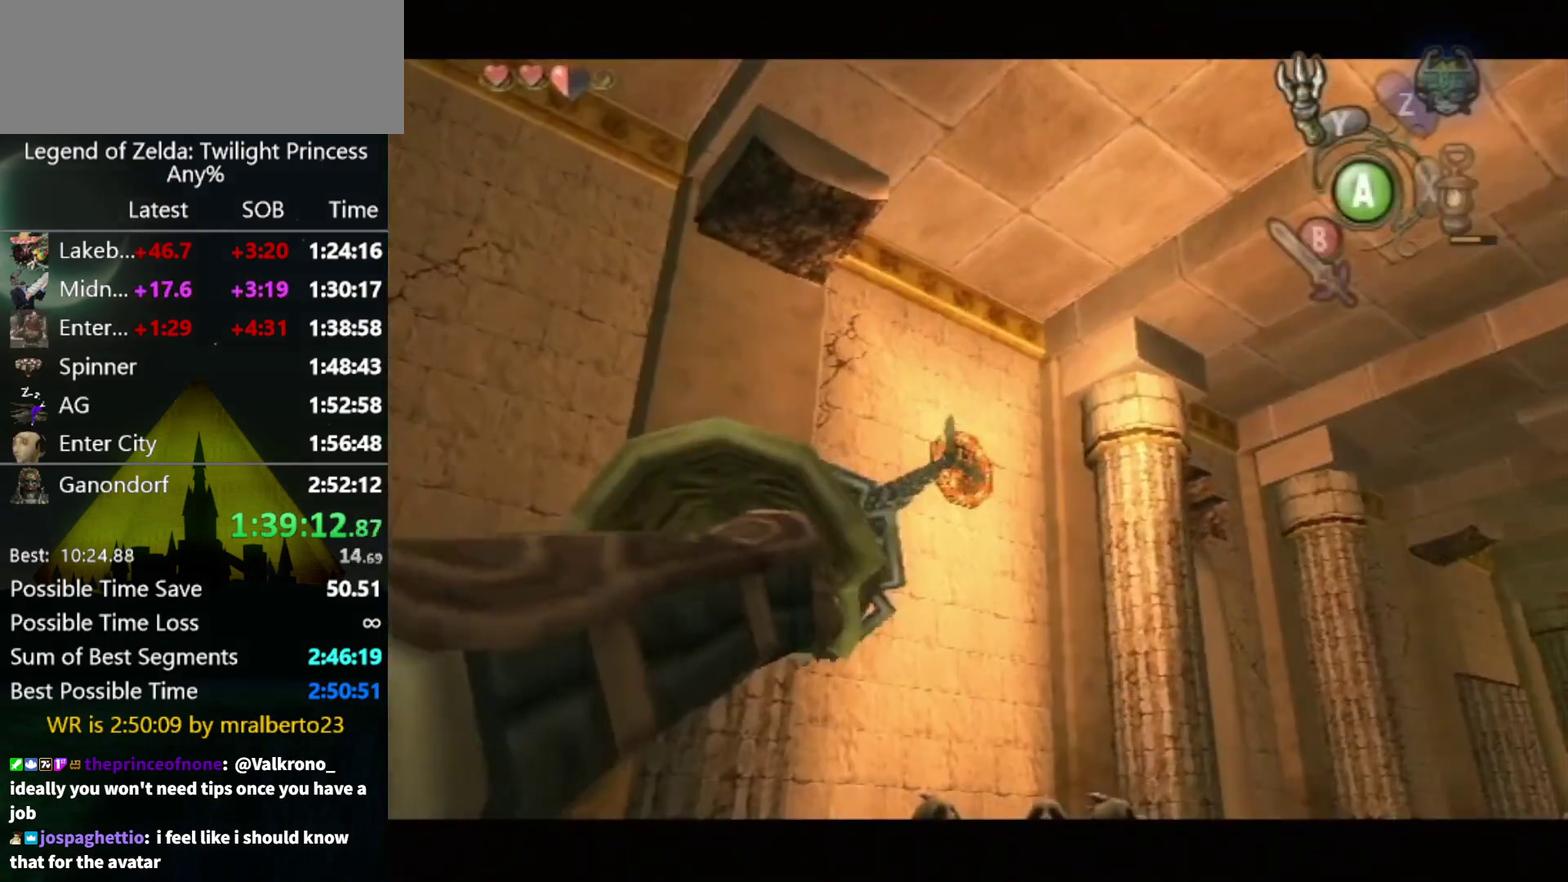
{"buttons": [], "left_stick": "center", "right_stick": "center", "events": []}
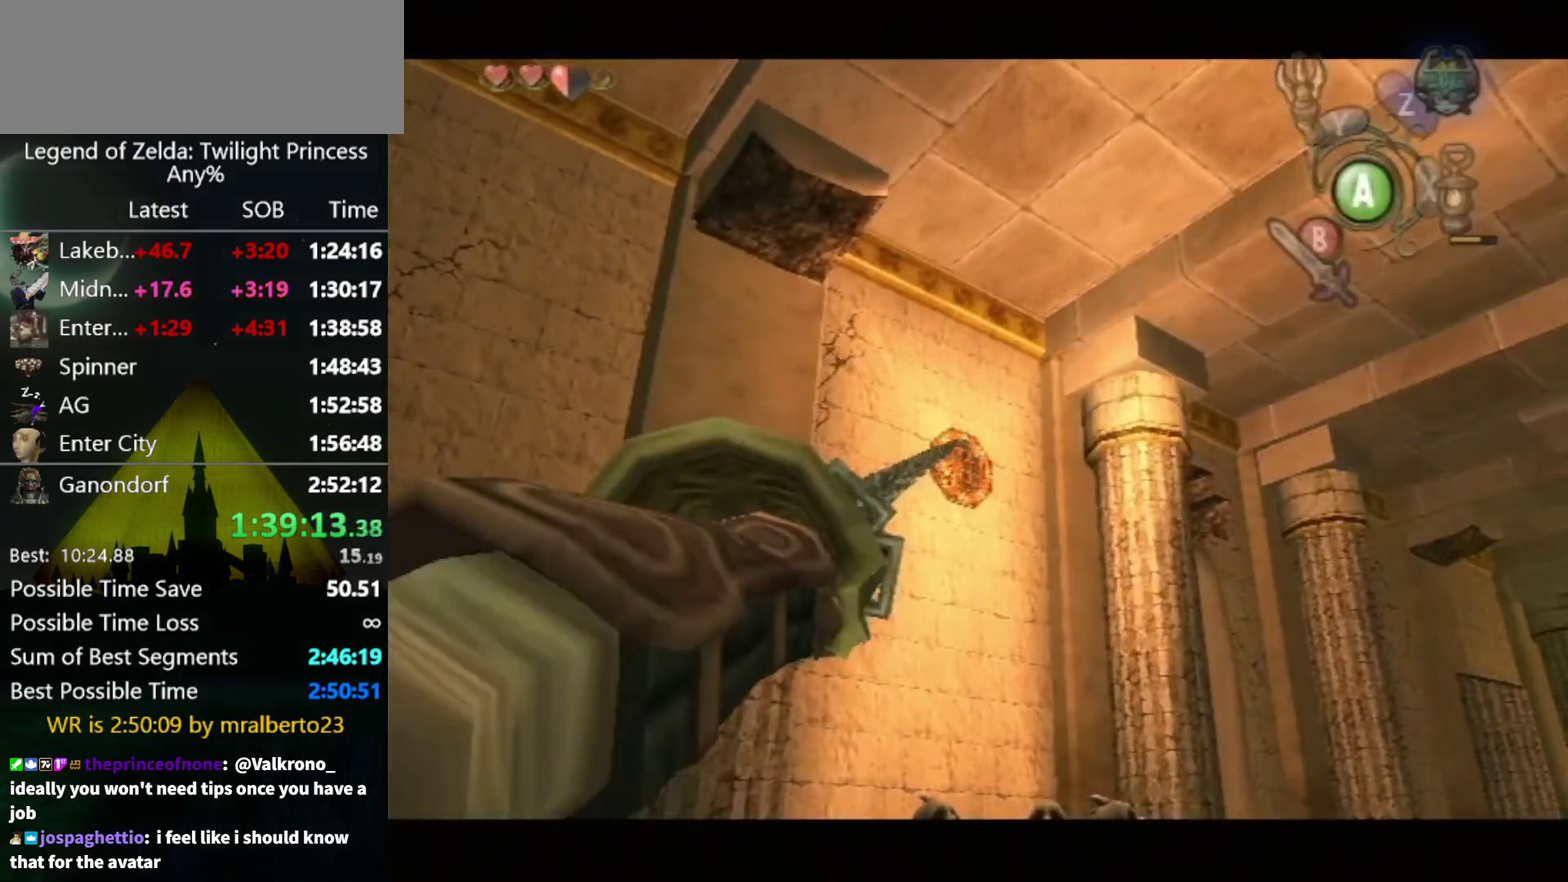
{"buttons": [], "left_stick": "center", "right_stick": "center", "events": []}